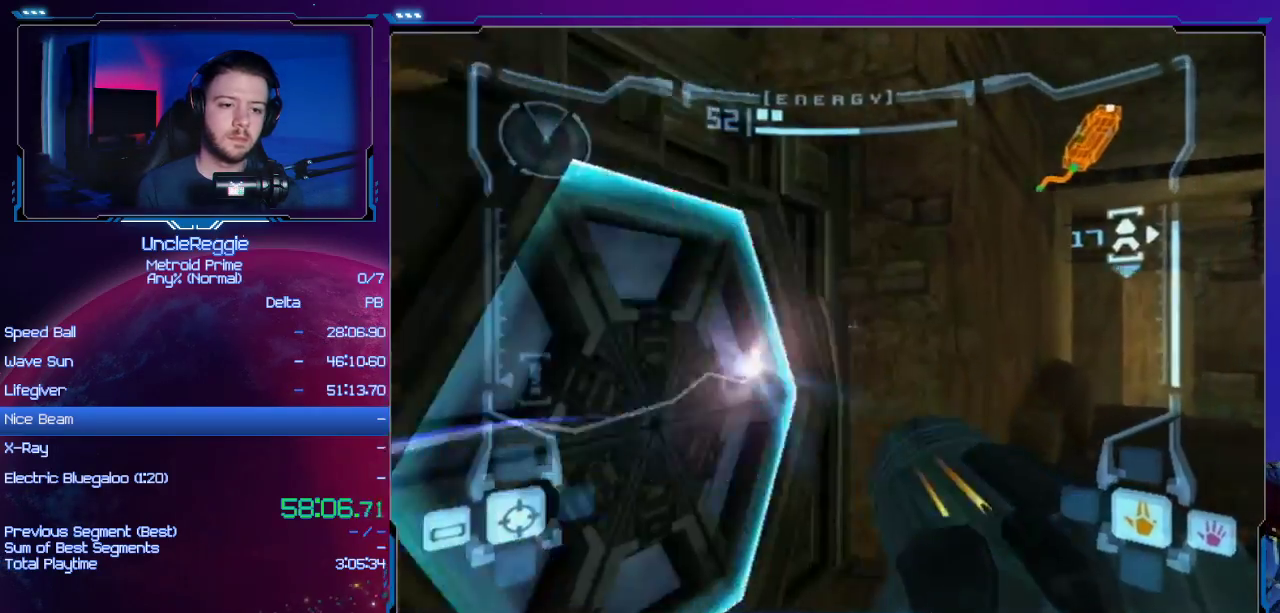
Gameplay with a controller (Nintendo layout); each line is a JSON object with the inputs held at the frame after it. "events" lists button and stick changes between this image and that frame as [ms after this image, input, new state], when the widget could be followed in between. Not read: L3 R3.
{"buttons": [], "left_stick": "left", "right_stick": "center", "events": [[67, "left_stick", "left"], [100, "A", "down"], [201, "A", "up"], [251, "A", "down"], [351, "A", "up"], [451, "A", "down"], [501, "A", "up"]]}
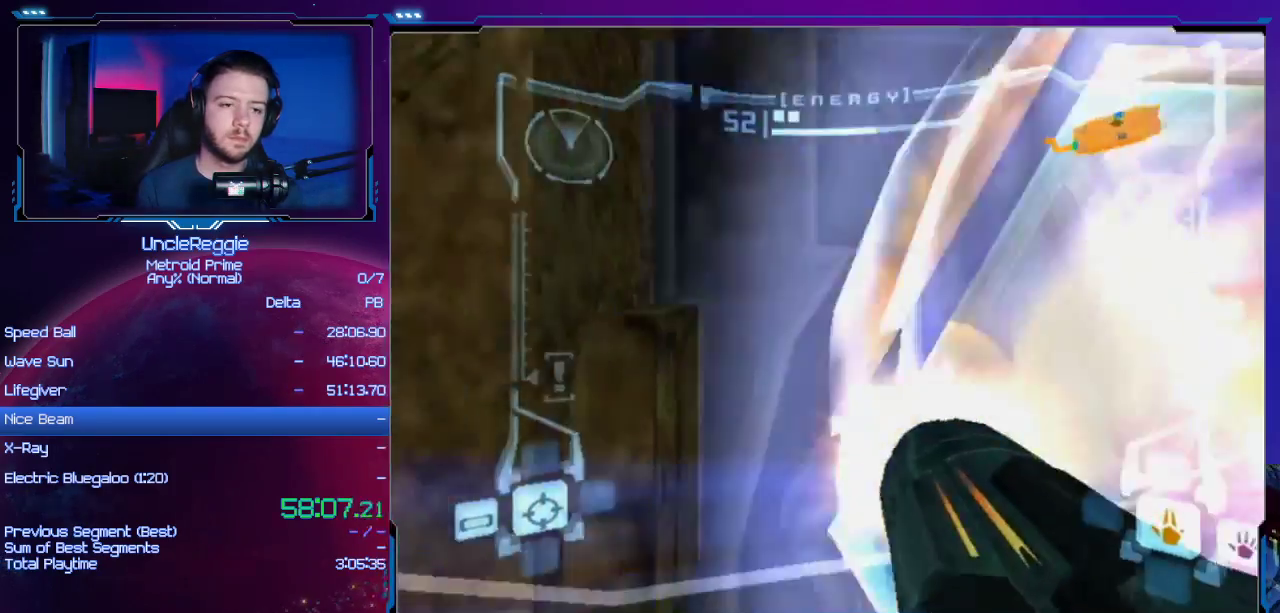
{"buttons": ["L1"], "left_stick": "up-right", "right_stick": "center", "events": [[33, "L1", "down"], [33, "left_stick", "up-right"], [267, "left_stick", "up"], [384, "left_stick", "up-right"]]}
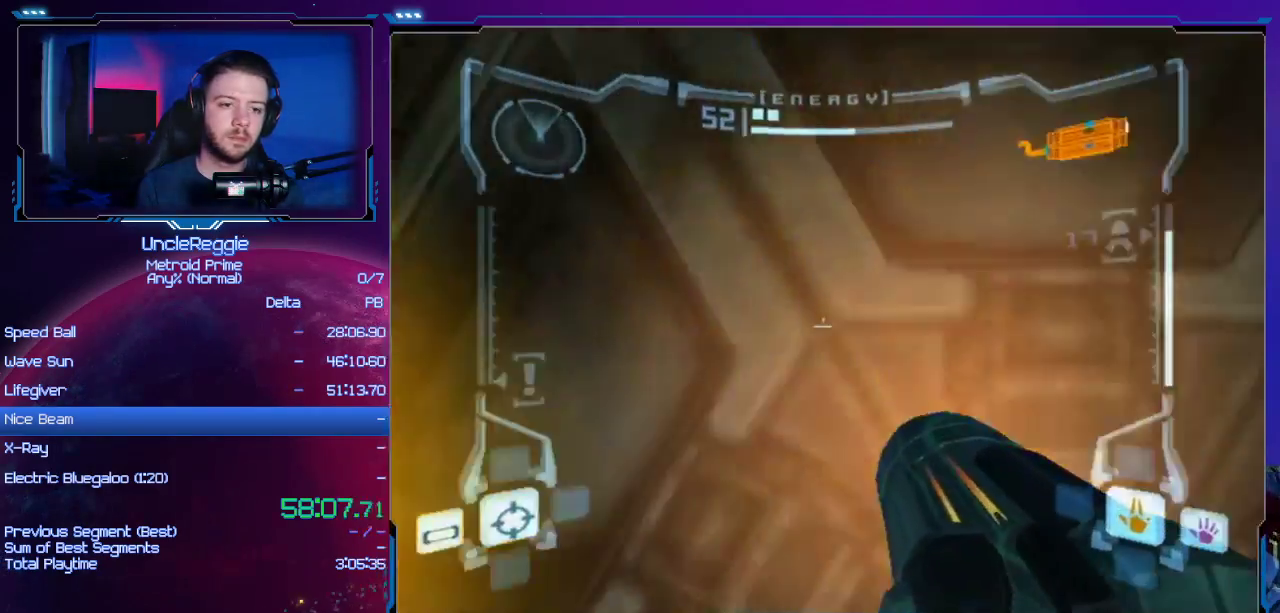
{"buttons": [], "left_stick": "up", "right_stick": "center", "events": [[134, "left_stick", "up"], [201, "L1", "up"]]}
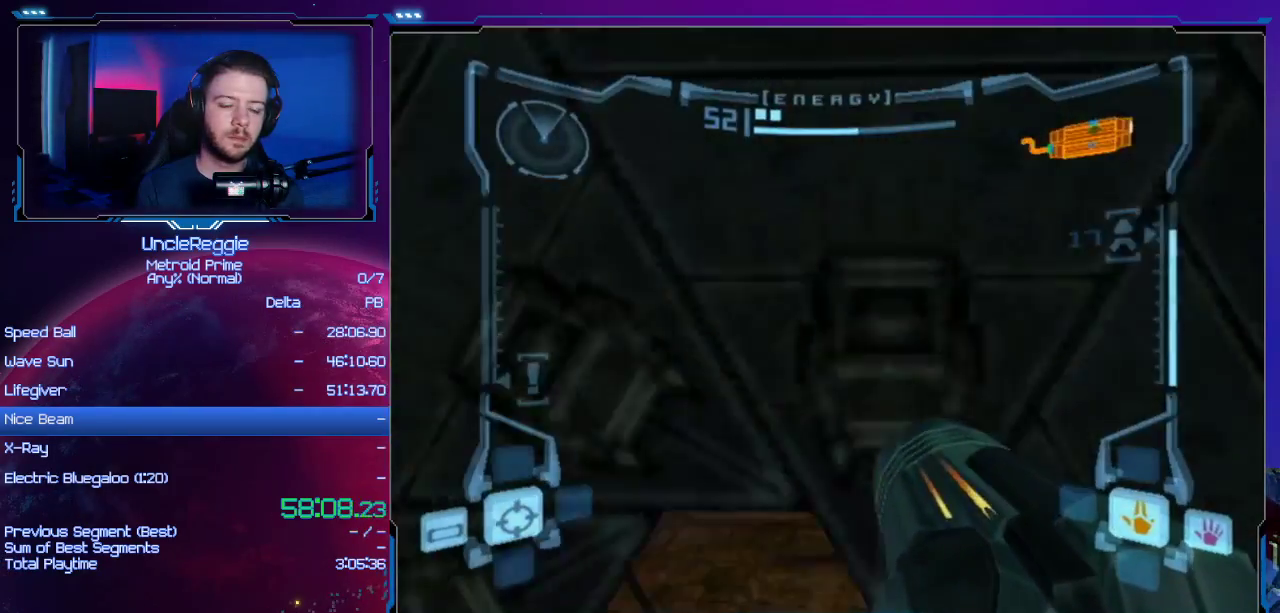
{"buttons": ["L1"], "left_stick": "up", "right_stick": "center", "events": [[67, "L1", "down"], [283, "R1", "down"], [317, "R1", "up"]]}
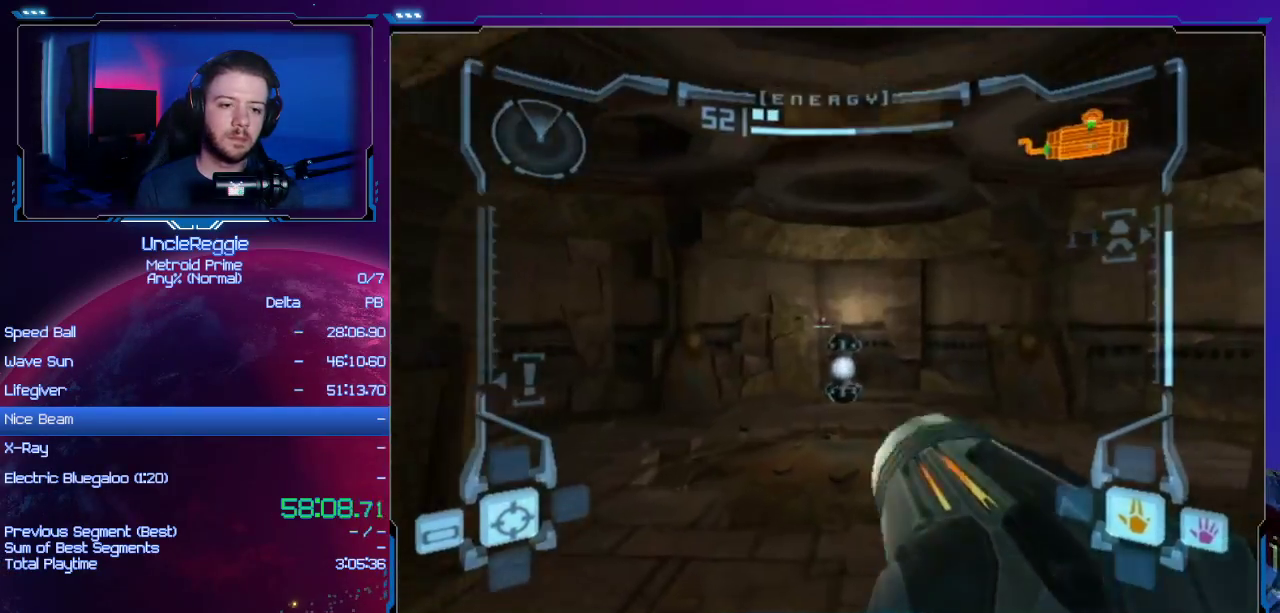
{"buttons": ["L1"], "left_stick": "up", "right_stick": "center", "events": []}
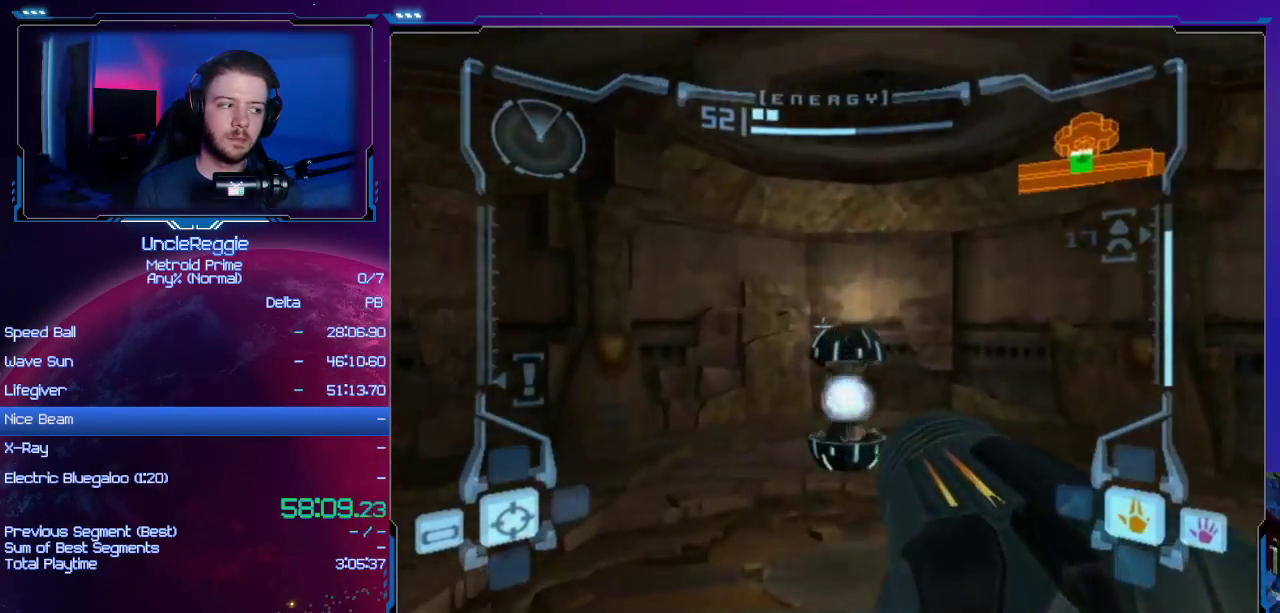
{"buttons": ["L1"], "left_stick": "up", "right_stick": "center", "events": []}
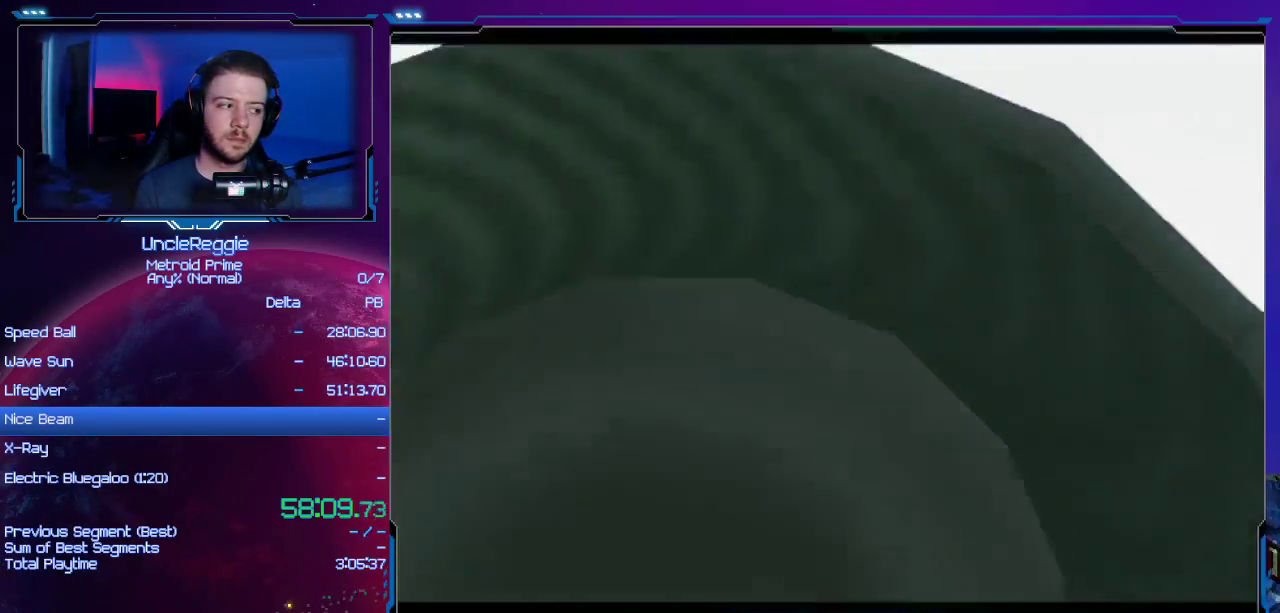
{"buttons": [], "left_stick": "center", "right_stick": "center", "events": [[117, "L1", "up"], [117, "left_stick", "center"], [217, "START", "down"], [334, "START", "up"]]}
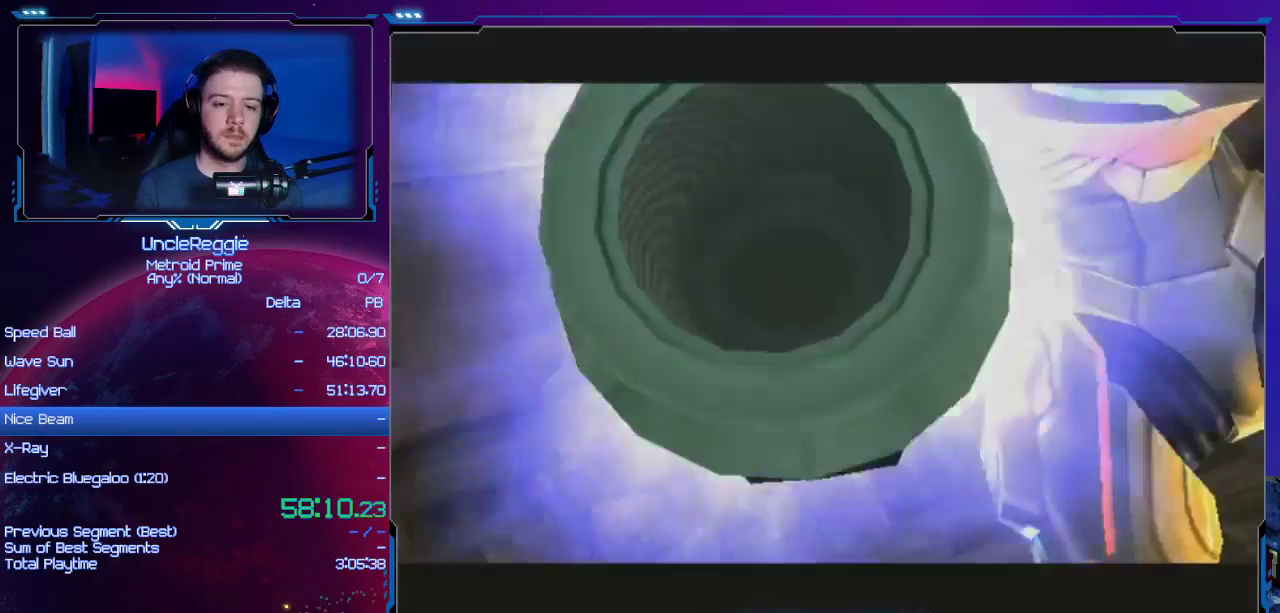
{"buttons": [], "left_stick": "center", "right_stick": "center", "events": []}
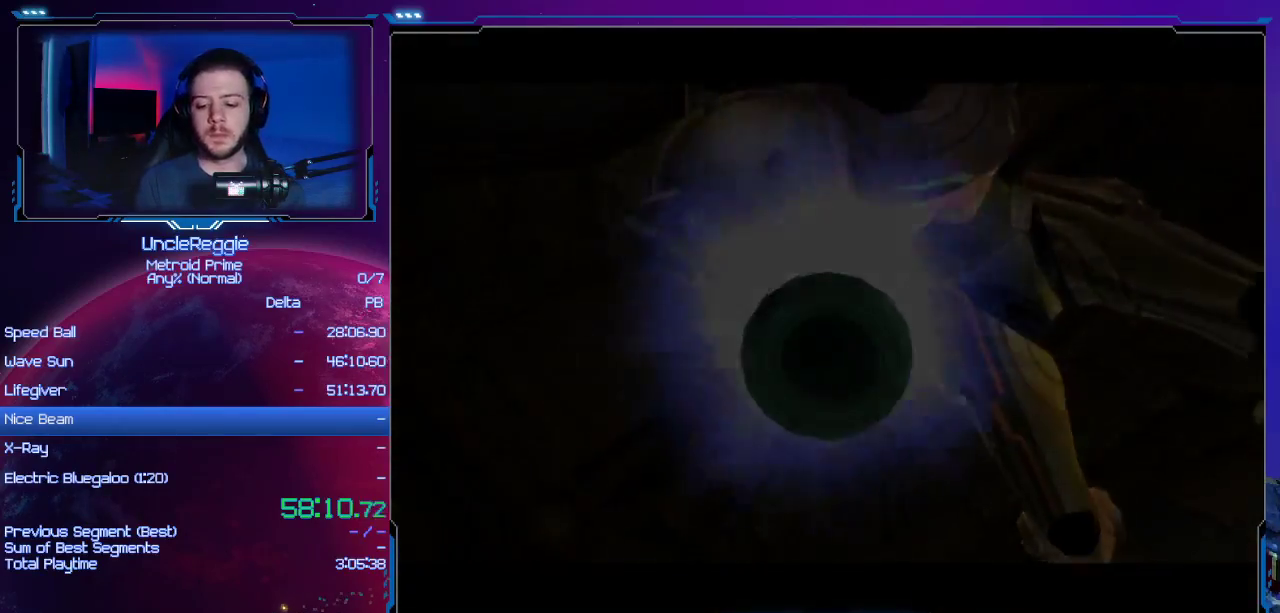
{"buttons": [], "left_stick": "center", "right_stick": "center", "events": []}
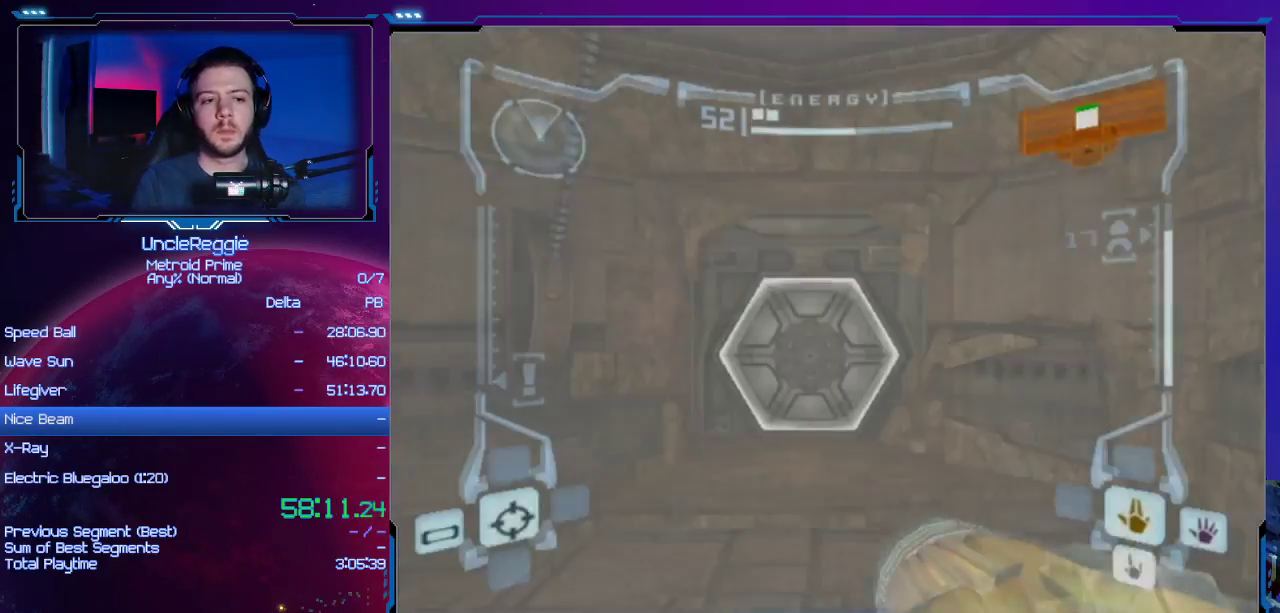
{"buttons": [], "left_stick": "center", "right_stick": "center", "events": []}
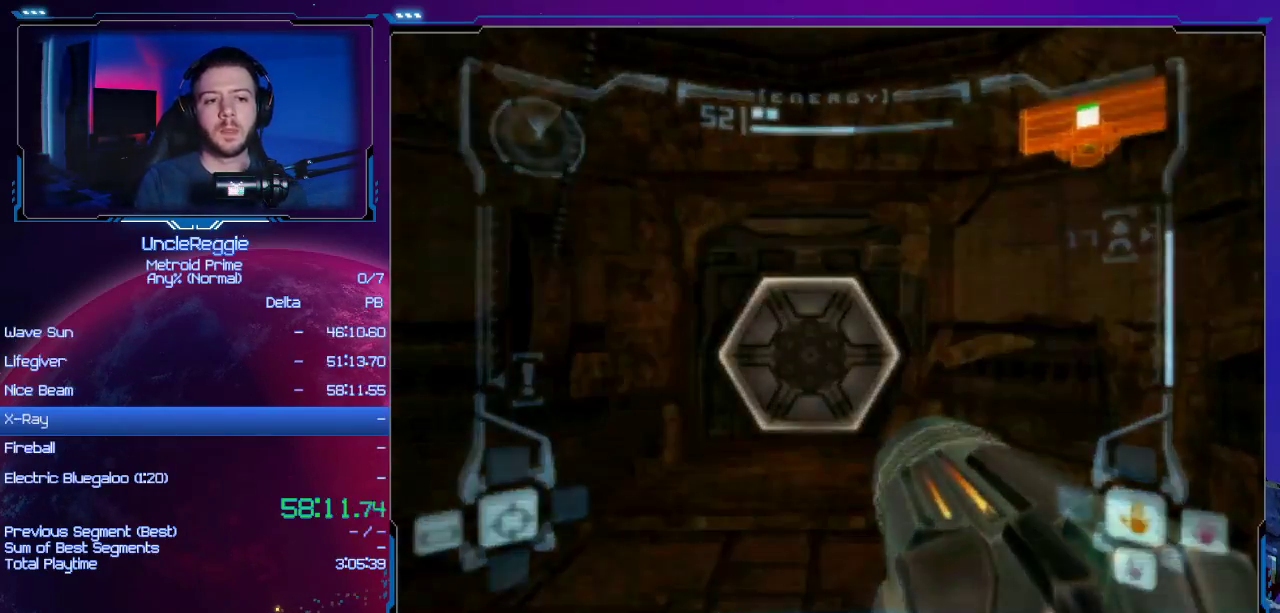
{"buttons": [], "left_stick": "center", "right_stick": "center", "events": []}
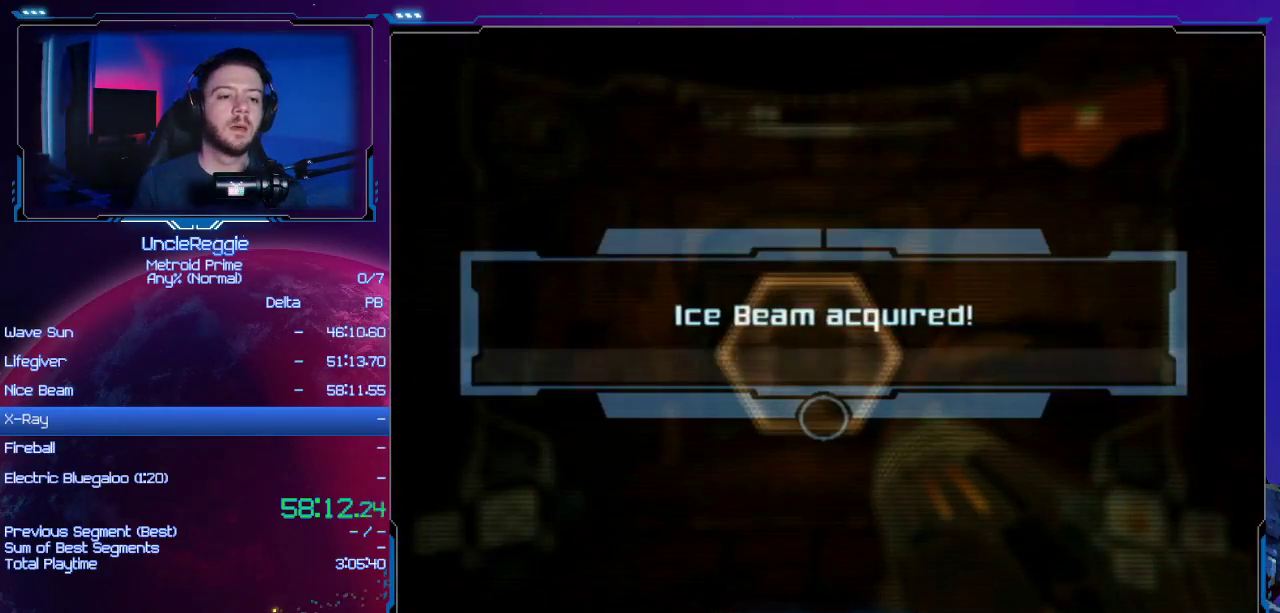
{"buttons": ["A"], "left_stick": "center", "right_stick": "center", "events": [[83, "A", "down"], [183, "A", "up"], [267, "A", "down"], [367, "A", "up"], [484, "A", "down"]]}
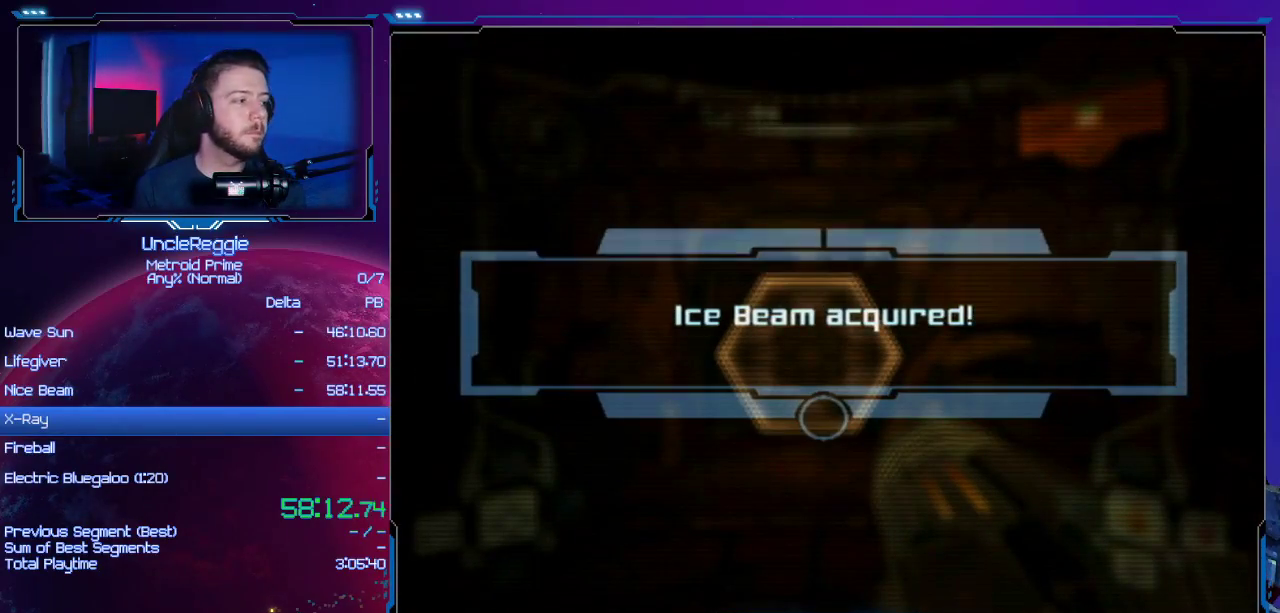
{"buttons": ["A", "B"], "left_stick": "center", "right_stick": "center", "events": [[84, "A", "up"], [150, "A", "down"], [217, "B", "down"], [301, "A", "up"], [301, "B", "up"], [367, "A", "down"], [401, "B", "down"]]}
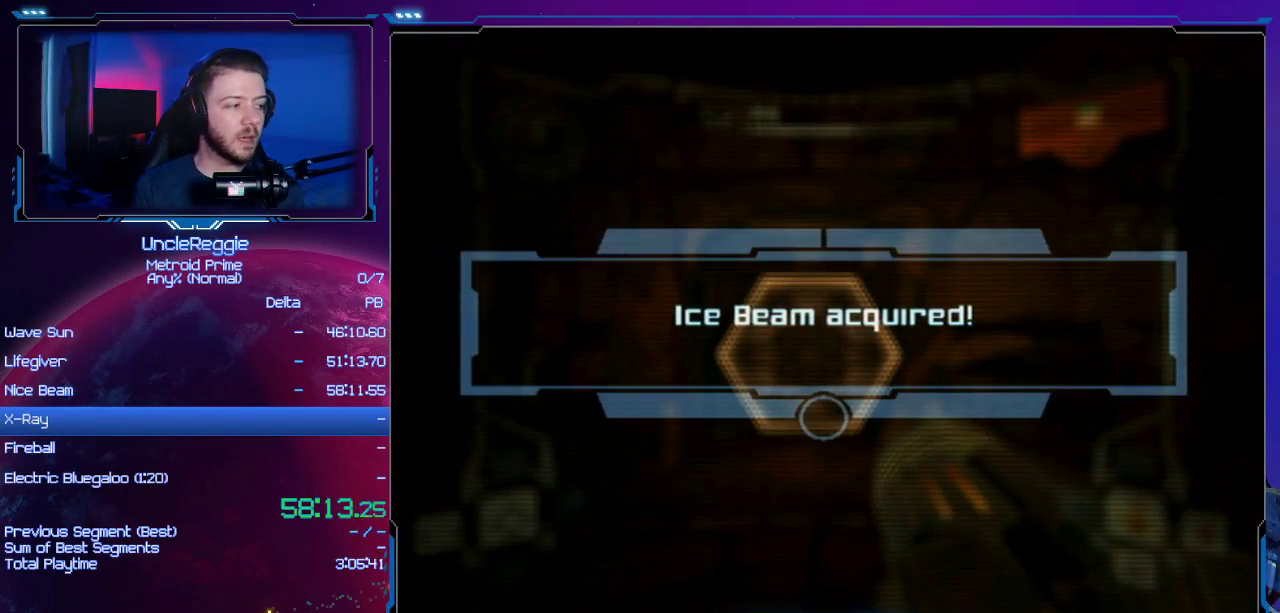
{"buttons": [], "left_stick": "center", "right_stick": "center", "events": [[17, "A", "up"], [17, "B", "up"], [83, "A", "down"], [117, "B", "down"], [217, "B", "up"], [250, "A", "up"], [300, "A", "down"], [434, "A", "up"]]}
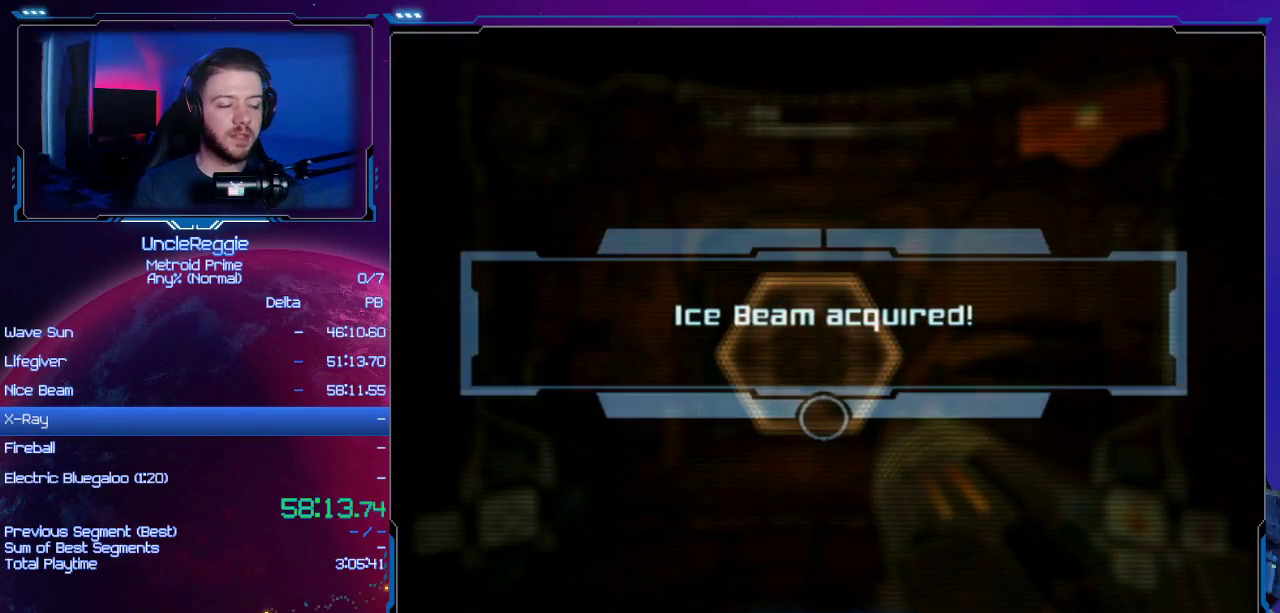
{"buttons": ["A", "B"], "left_stick": "center", "right_stick": "center", "events": [[17, "A", "down"], [17, "B", "down"], [117, "B", "up"], [150, "A", "up"], [234, "A", "down"], [267, "B", "down"], [367, "B", "up"], [401, "A", "up"], [467, "A", "down"], [501, "B", "down"]]}
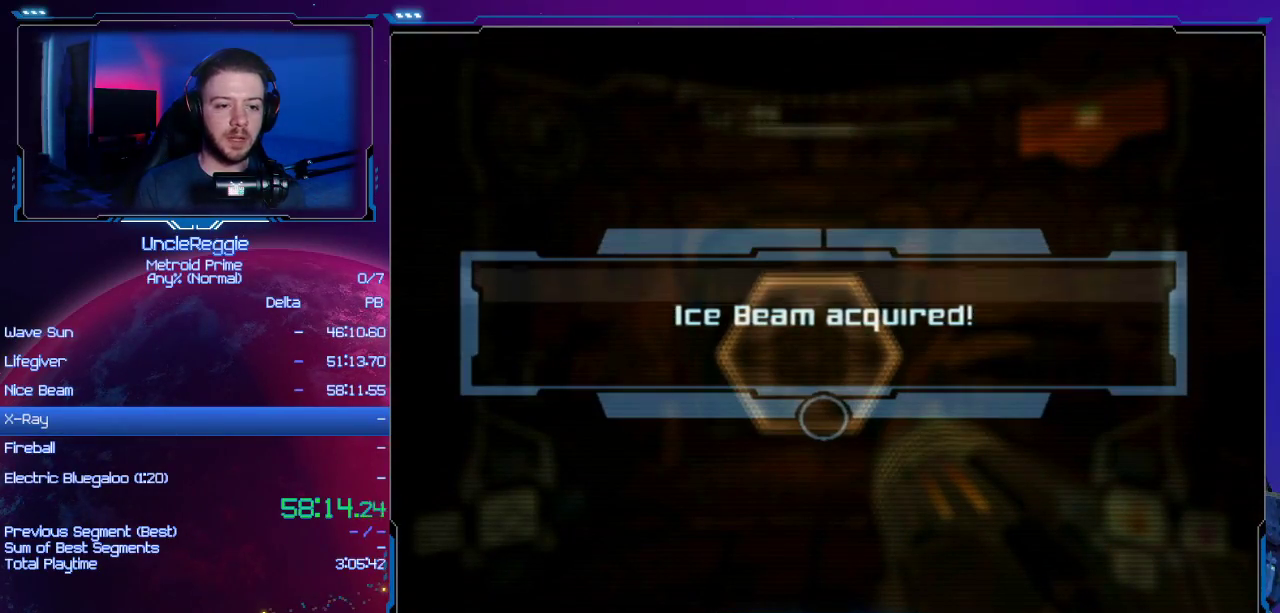
{"buttons": ["A", "B"], "left_stick": "center", "right_stick": "center", "events": [[83, "B", "up"], [117, "A", "up"], [233, "A", "down"], [400, "A", "up"], [500, "A", "down"], [500, "B", "down"]]}
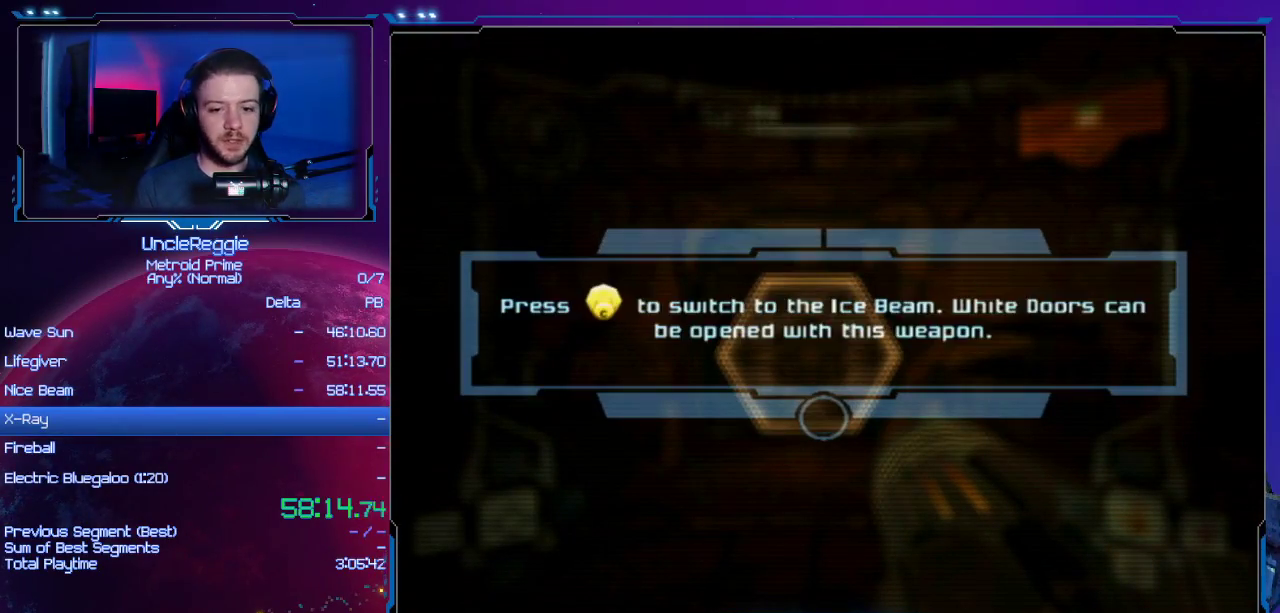
{"buttons": ["A", "B"], "left_stick": "center", "right_stick": "center", "events": [[84, "B", "up"], [150, "A", "up"], [217, "A", "down"], [251, "B", "down"], [334, "A", "up"], [334, "B", "up"], [434, "A", "down"], [434, "B", "down"]]}
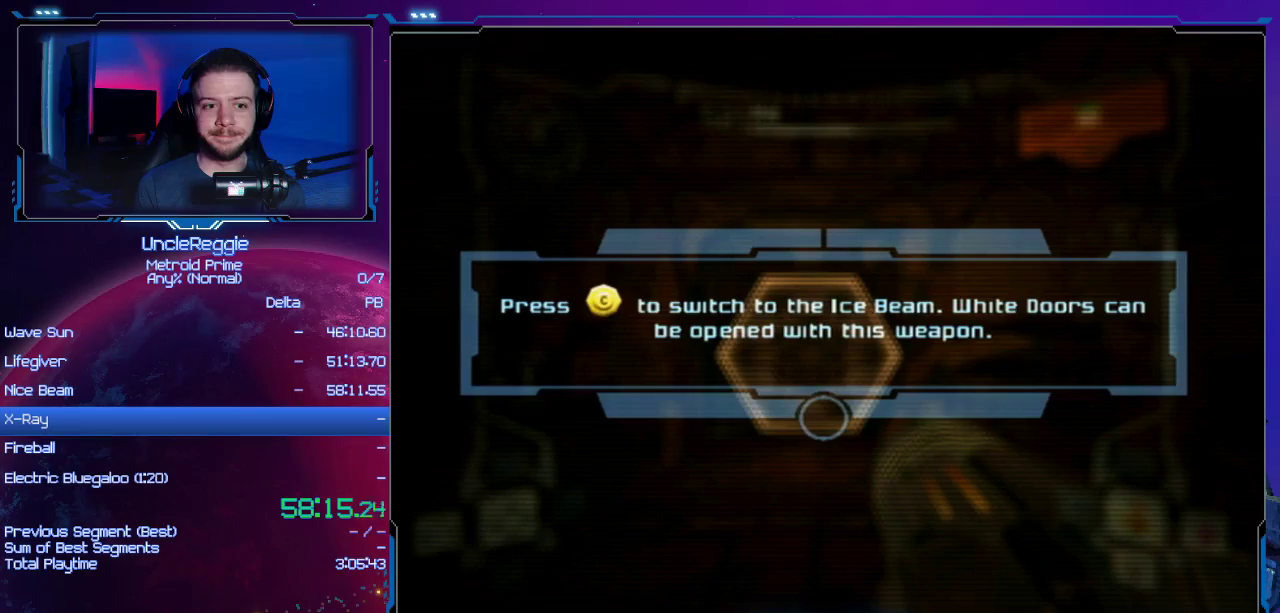
{"buttons": [], "left_stick": "center", "right_stick": "center", "events": [[17, "A", "up"], [17, "B", "up"], [117, "A", "down"], [117, "B", "down"], [233, "A", "up"], [233, "B", "up"], [333, "A", "down"], [333, "B", "down"], [450, "A", "up"], [450, "B", "up"]]}
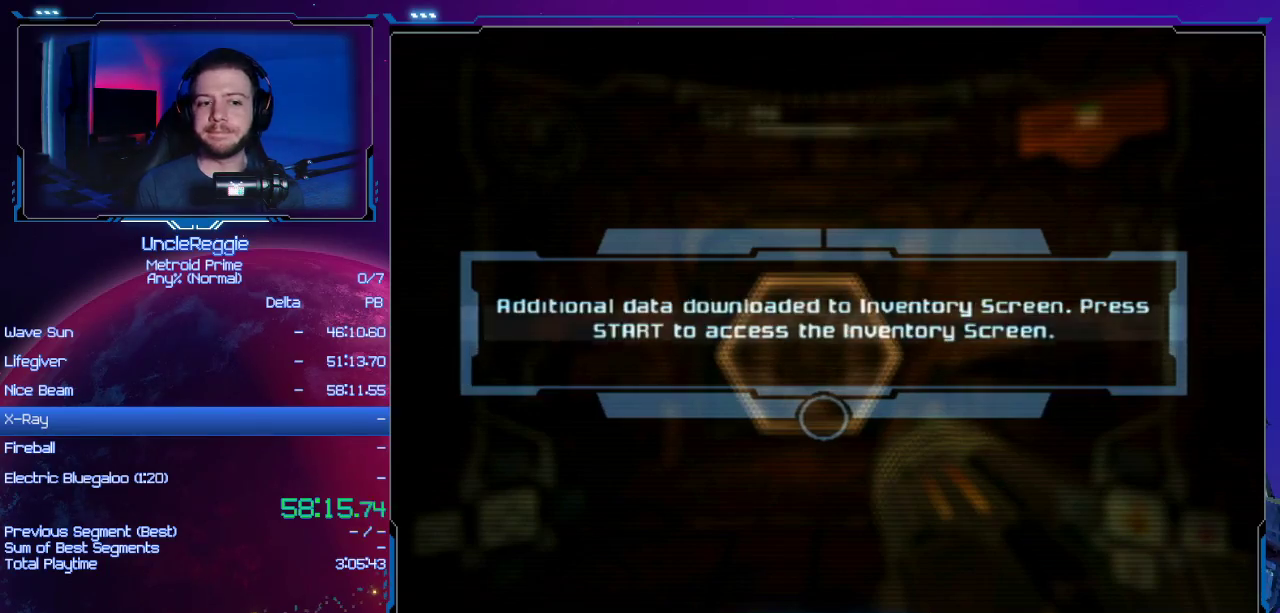
{"buttons": ["A", "B"], "left_stick": "center", "right_stick": "center", "events": [[17, "A", "down"], [34, "B", "down"], [150, "B", "up"], [184, "A", "up"], [234, "A", "down"], [234, "B", "down"], [334, "B", "up"], [367, "A", "up"], [434, "A", "down"], [451, "B", "down"]]}
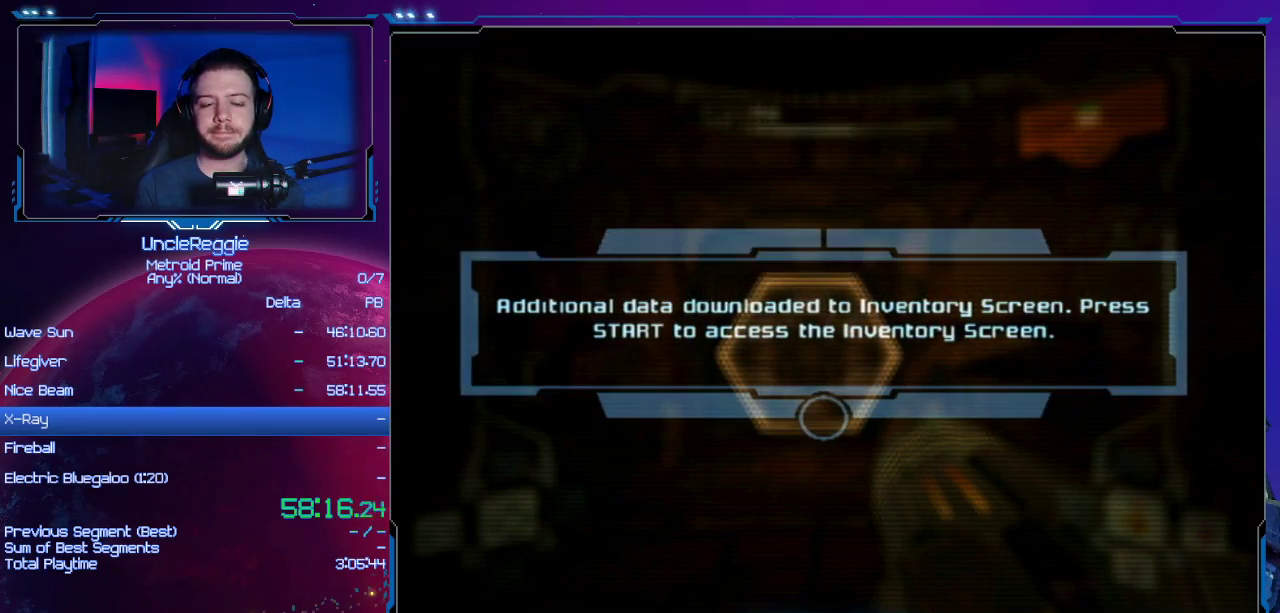
{"buttons": ["A"], "left_stick": "center", "right_stick": "center", "events": [[17, "B", "up"], [50, "A", "up"], [83, "A", "down"], [150, "B", "down"], [200, "B", "up"], [233, "A", "up"], [400, "A", "down"]]}
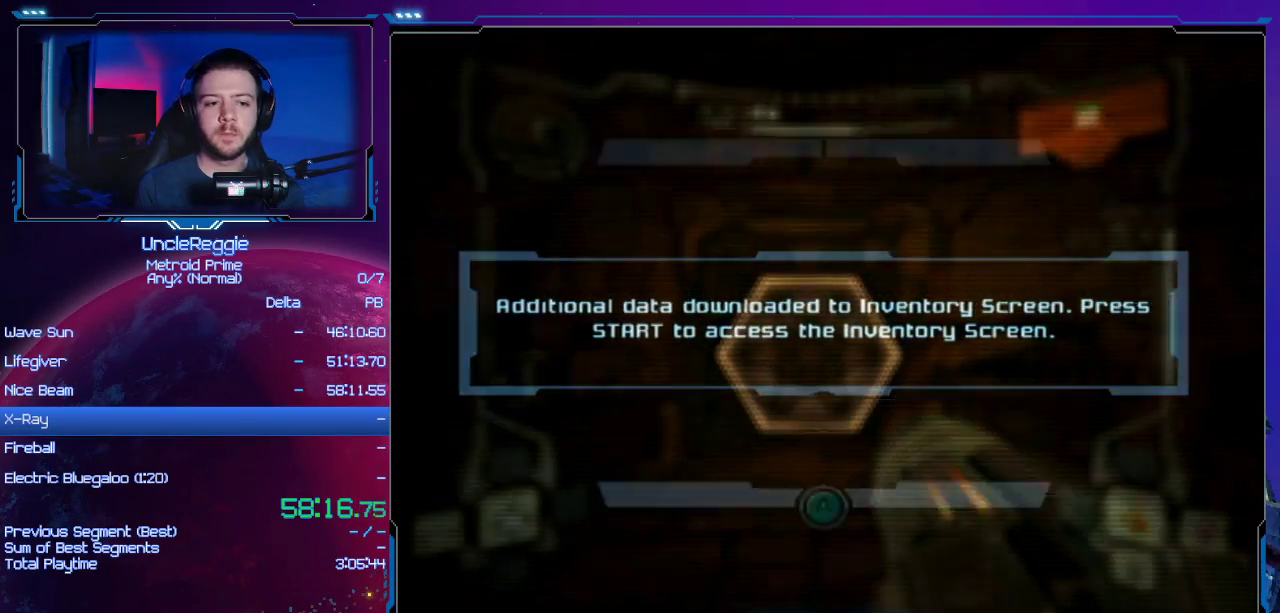
{"buttons": ["L1"], "left_stick": "up", "right_stick": "down", "events": [[17, "A", "up"], [117, "A", "down"], [167, "B", "down"], [267, "A", "up"], [267, "B", "up"], [334, "L1", "down"], [334, "left_stick", "up"], [401, "right_stick", "down"]]}
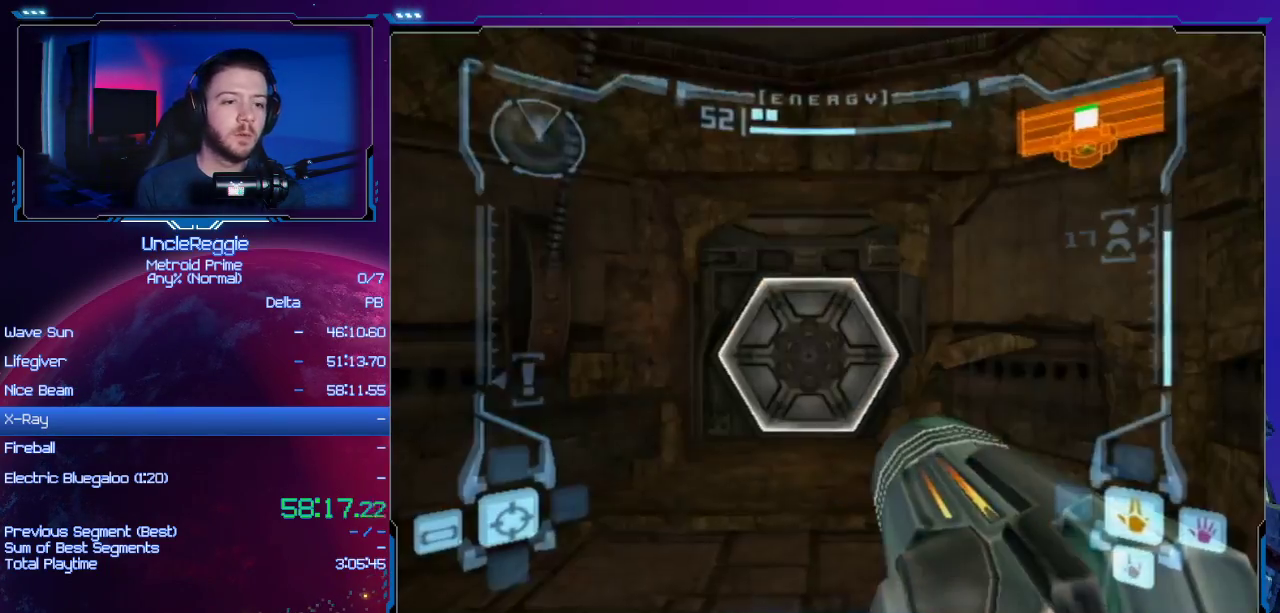
{"buttons": ["L1"], "left_stick": "up", "right_stick": "center", "events": [[384, "L1", "up"], [451, "right_stick", "center"], [501, "L1", "down"]]}
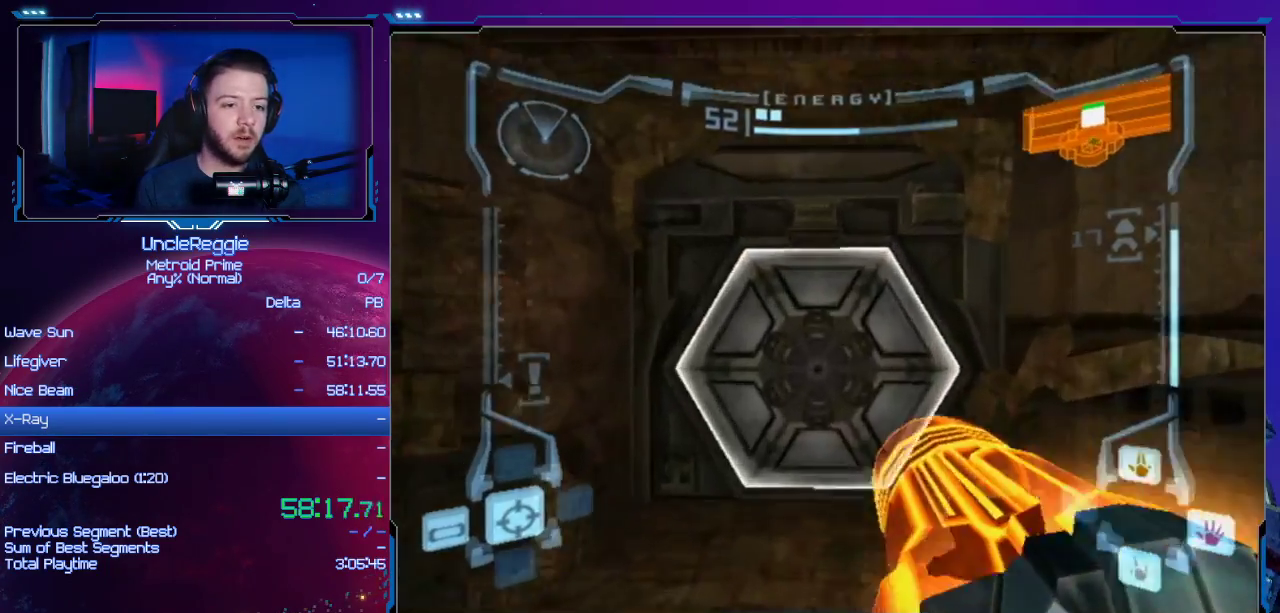
{"buttons": ["L1"], "left_stick": "up", "right_stick": "center", "events": [[100, "A", "down"], [200, "A", "up"], [283, "A", "down"], [417, "A", "up"]]}
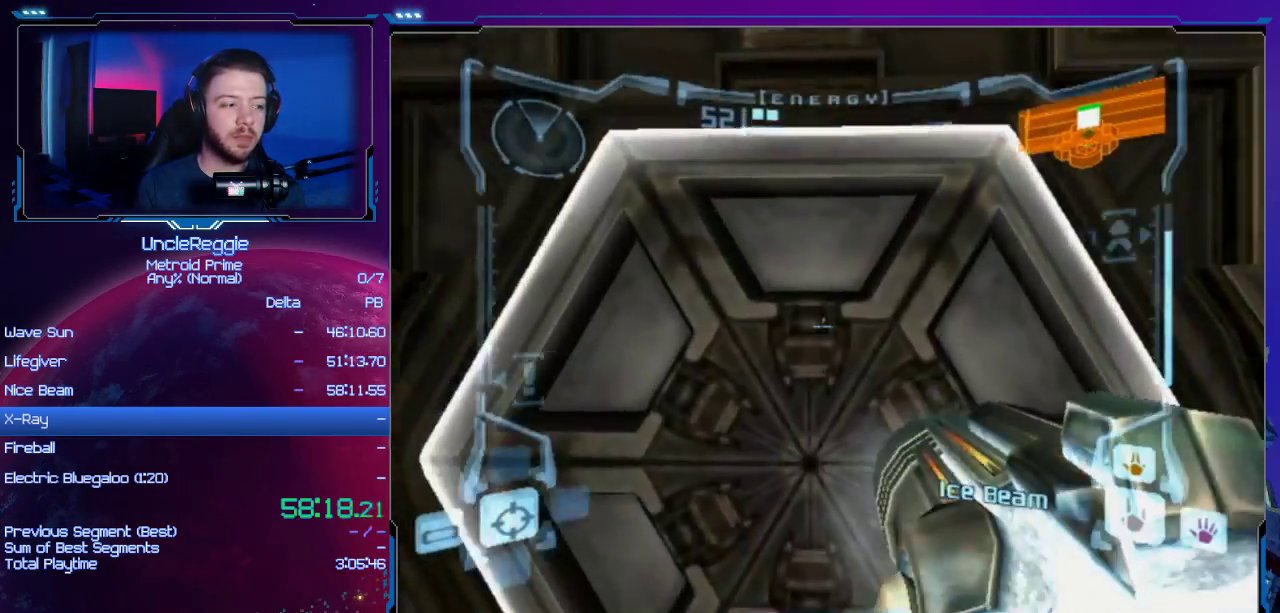
{"buttons": [], "left_stick": "center", "right_stick": "center", "events": [[33, "A", "down"], [33, "left_stick", "center"], [200, "A", "up"], [501, "L1", "up"]]}
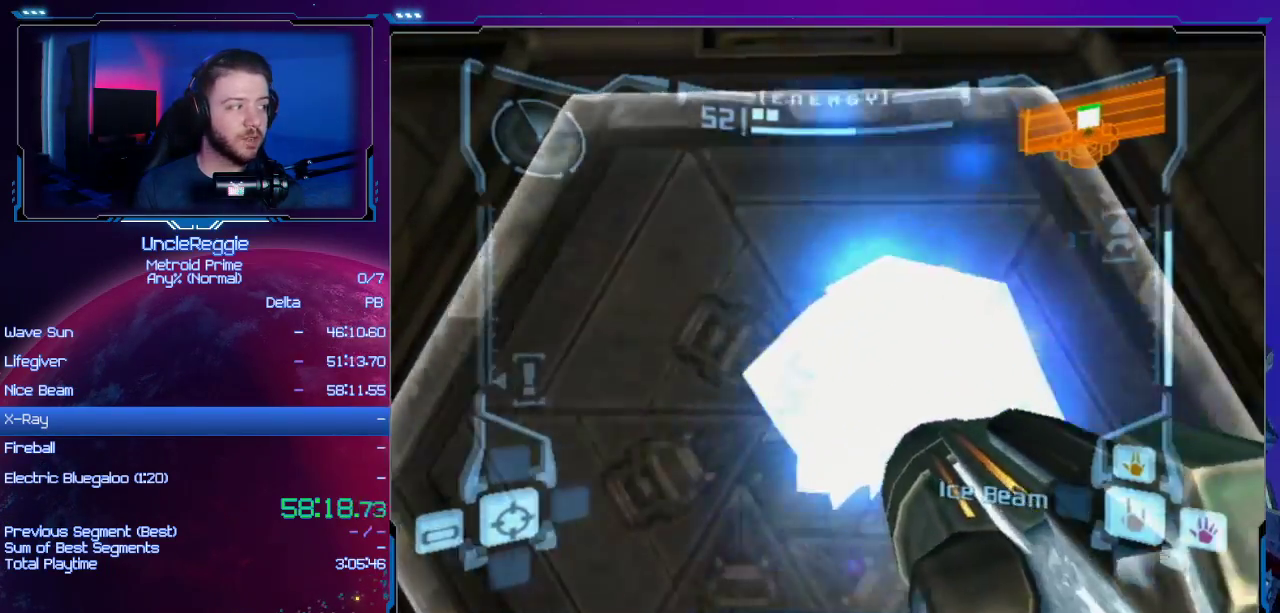
{"buttons": [], "left_stick": "up", "right_stick": "center", "events": [[217, "left_stick", "up"]]}
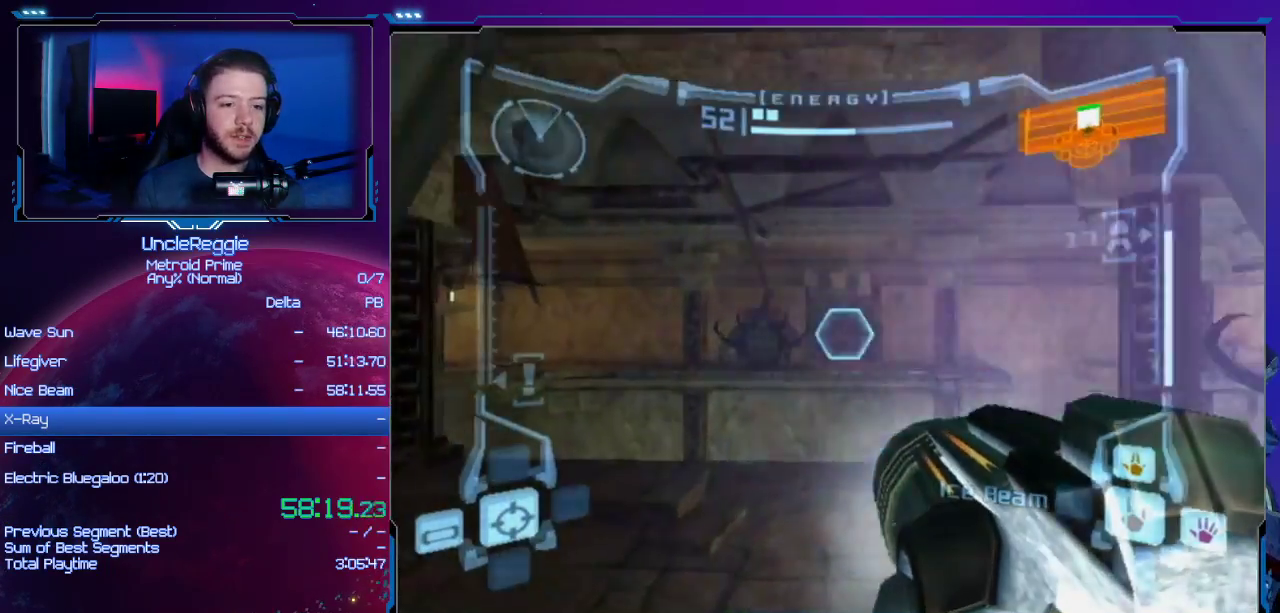
{"buttons": [], "left_stick": "up-right", "right_stick": "center", "events": [[317, "left_stick", "up-right"], [350, "DPAD_LEFT", "down"], [451, "DPAD_LEFT", "up"]]}
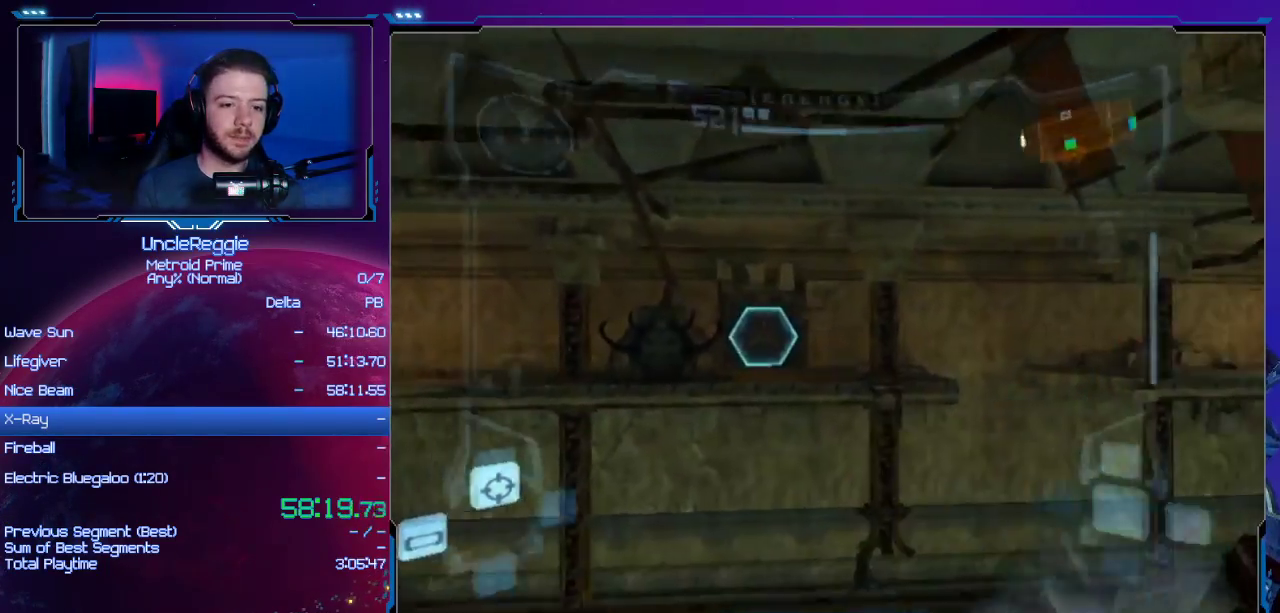
{"buttons": [], "left_stick": "left", "right_stick": "center", "events": [[33, "left_stick", "center"], [133, "L1", "down"], [133, "left_stick", "left"], [217, "B", "down"], [317, "B", "up"], [450, "L1", "up"]]}
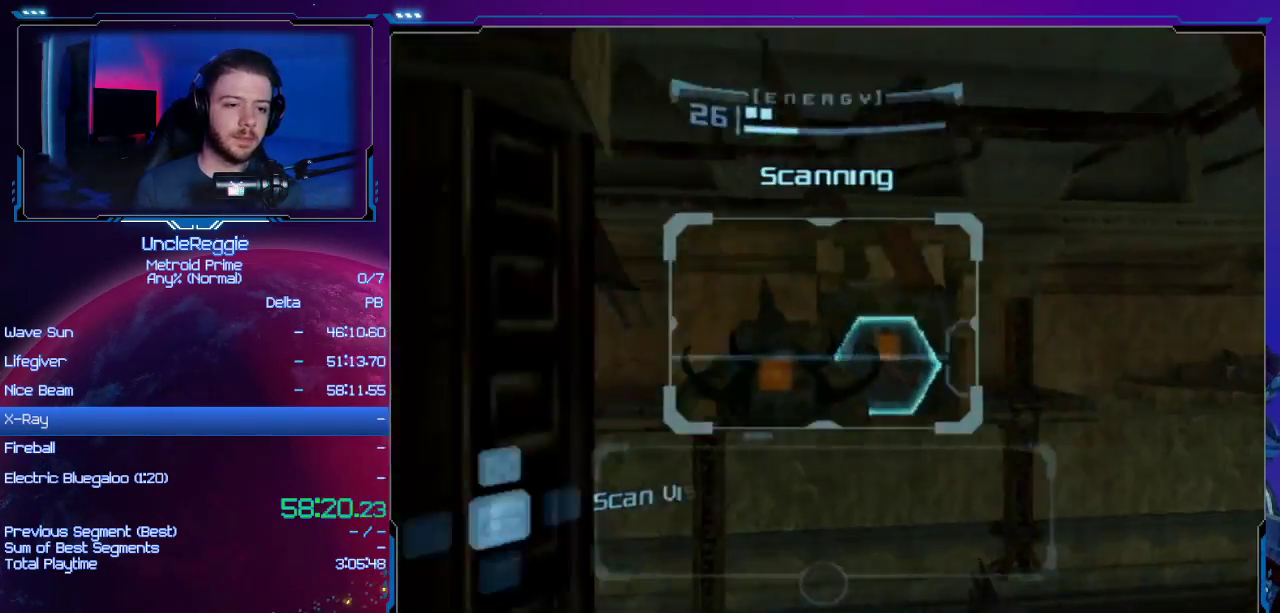
{"buttons": [], "left_stick": "up", "right_stick": "center", "events": [[167, "left_stick", "up-left"], [284, "left_stick", "up"]]}